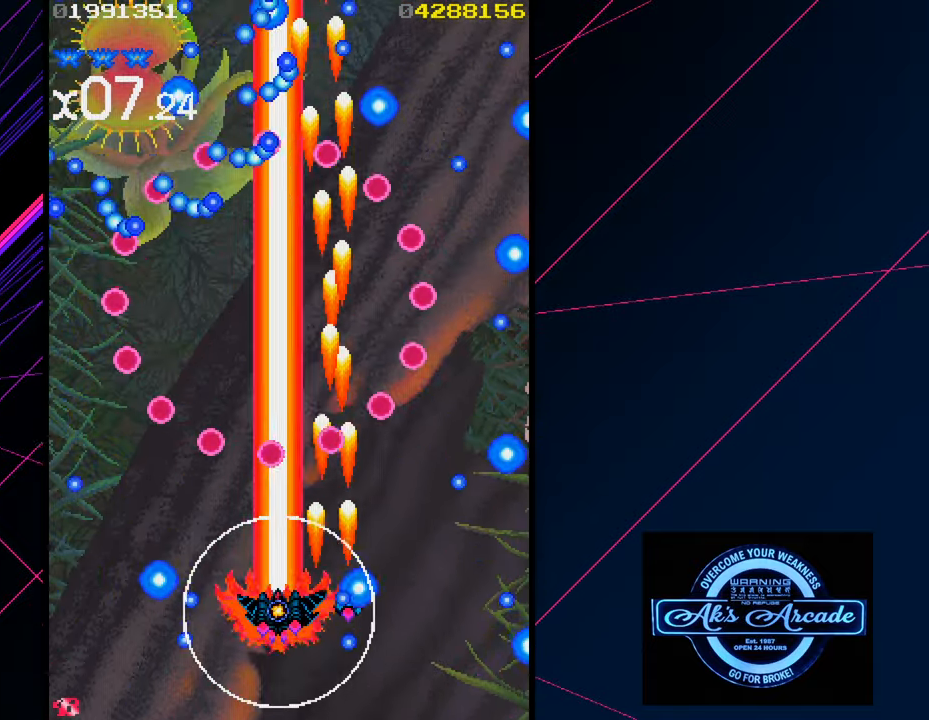
Gameplay with a controller (arcade stick); each line is a JSON object with the inputs held at the frame after it. "events" lists button and stick changes between this image and that frame as [ms after this image, input, new state], when the widget could be followed in between. Not read: L3 R3 other_buttons.
{"buttons": [], "left_stick": "center", "events": [[33, "left_stick", "left"], [217, "left_stick", "center"], [317, "left_stick", "left"], [434, "left_stick", "center"]]}
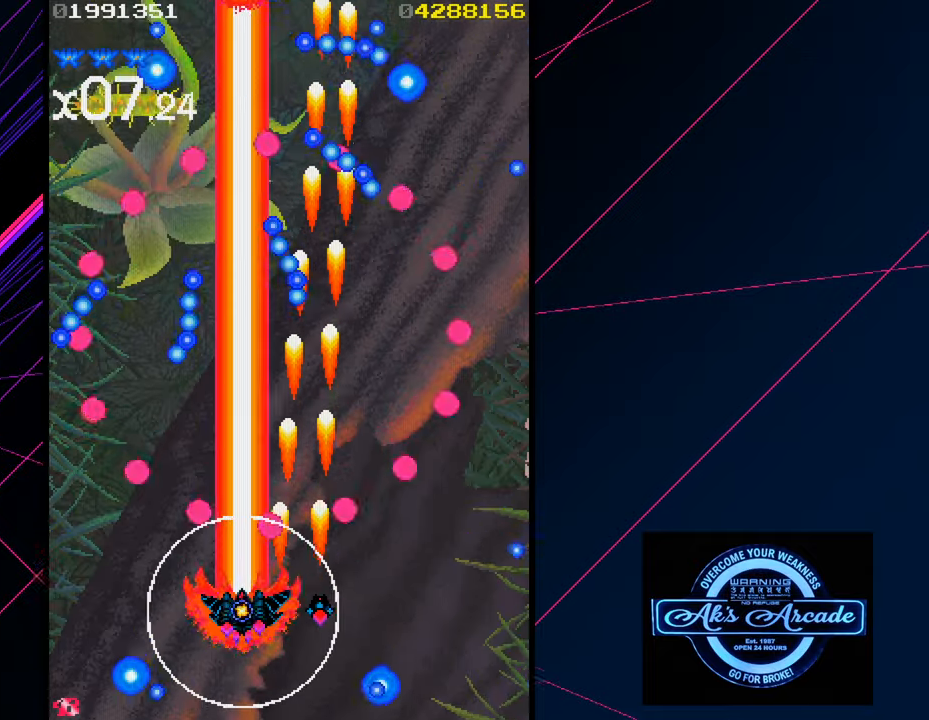
{"buttons": [], "left_stick": "up", "events": [[17, "left_stick", "left"], [134, "left_stick", "center"], [334, "left_stick", "up"]]}
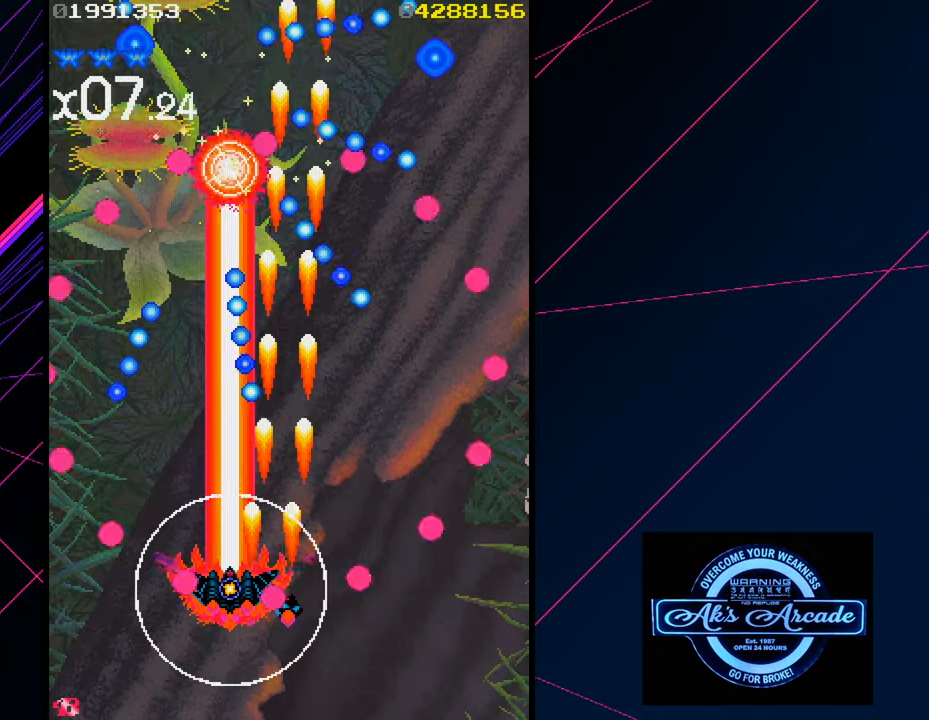
{"buttons": [], "left_stick": "down-left", "events": [[67, "left_stick", "up-left"], [300, "left_stick", "left"], [417, "left_stick", "down-left"]]}
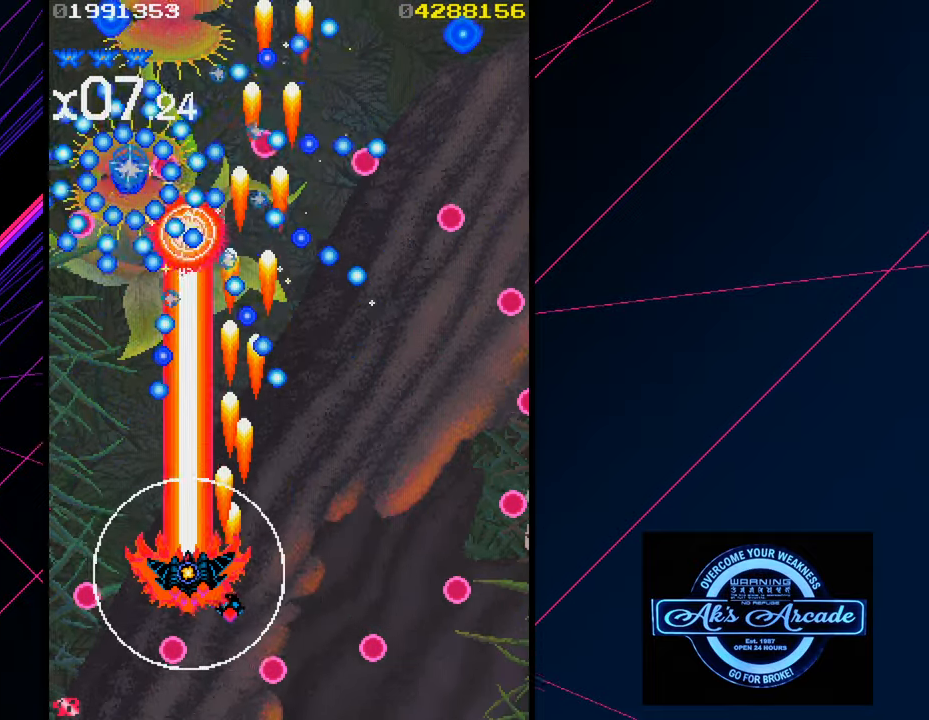
{"buttons": [], "left_stick": "center", "events": [[67, "left_stick", "center"], [217, "left_stick", "down"], [400, "left_stick", "center"]]}
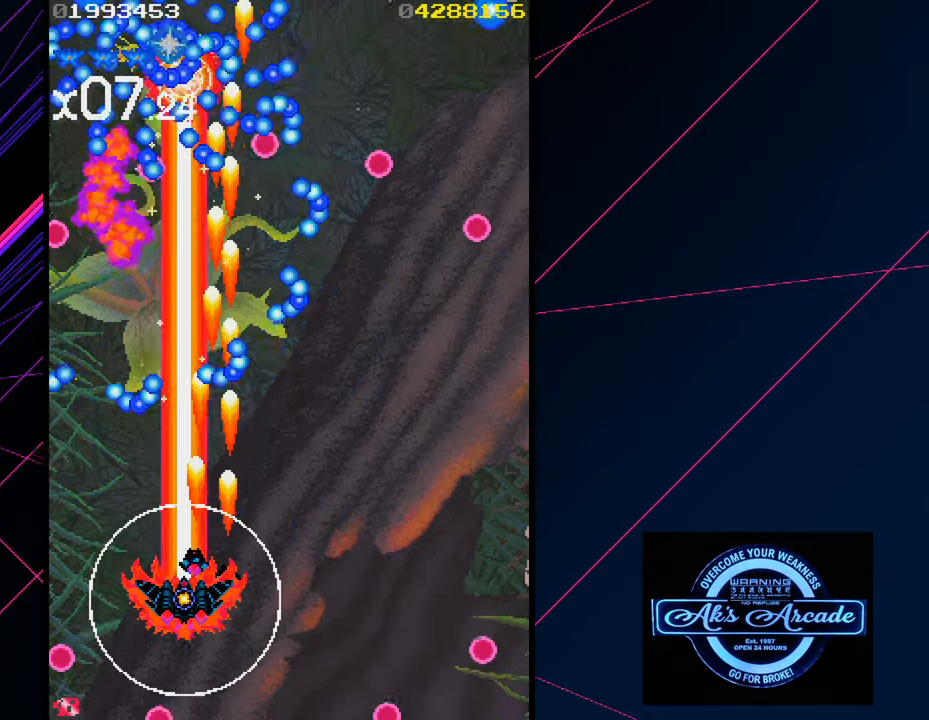
{"buttons": [], "left_stick": "center", "events": [[200, "left_stick", "down"], [500, "left_stick", "center"]]}
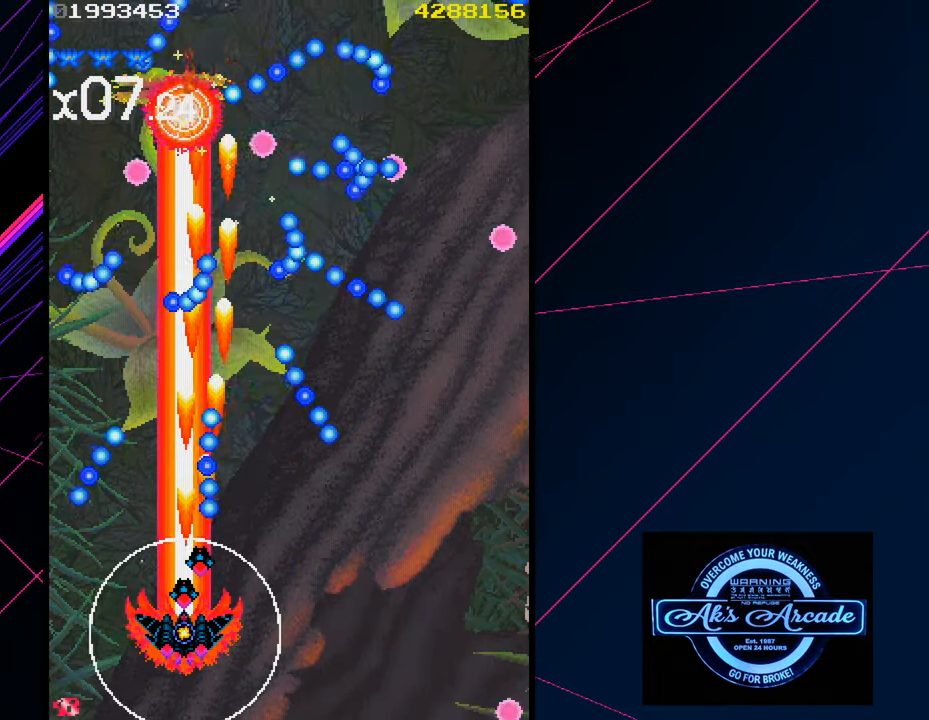
{"buttons": [], "left_stick": "center", "events": [[284, "left_stick", "down"], [434, "left_stick", "center"]]}
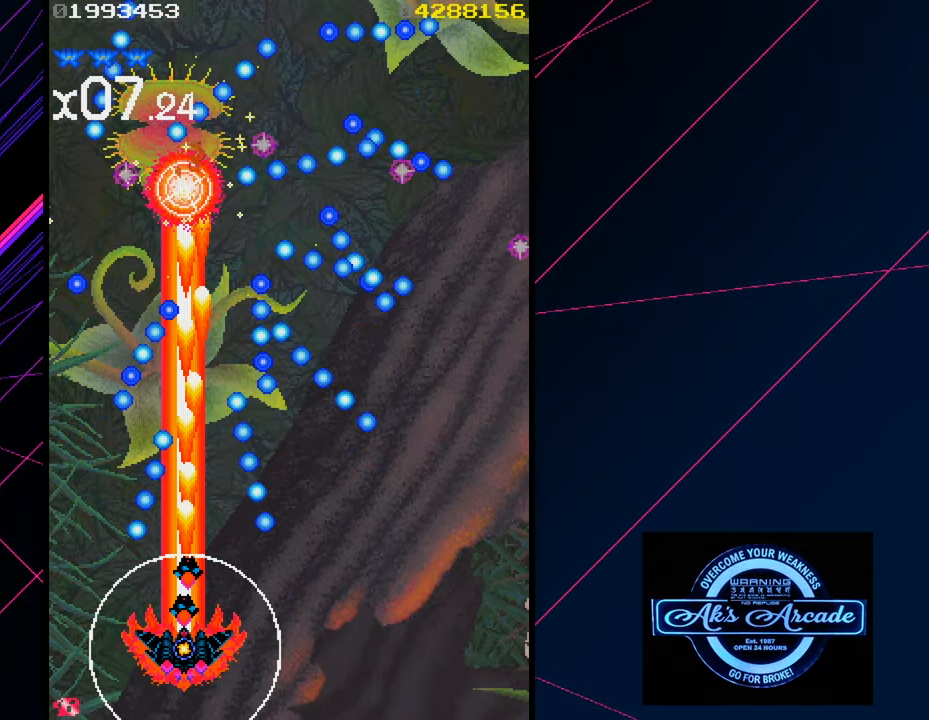
{"buttons": [], "left_stick": "left", "events": [[134, "left_stick", "right"], [417, "left_stick", "center"], [484, "left_stick", "left"]]}
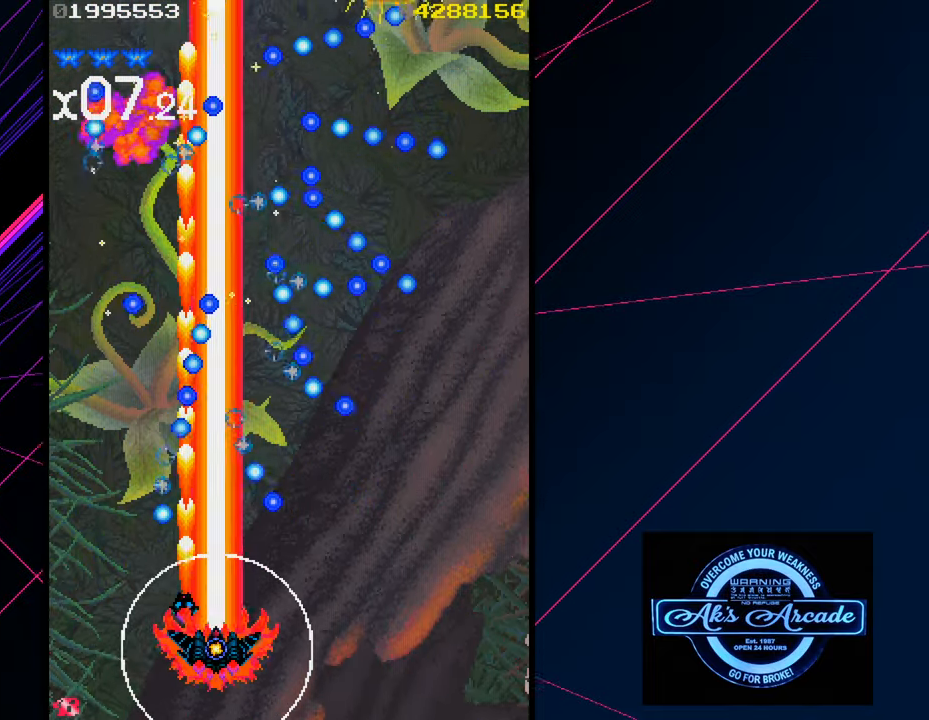
{"buttons": [], "left_stick": "right", "events": [[34, "left_stick", "center"], [100, "left_stick", "right"]]}
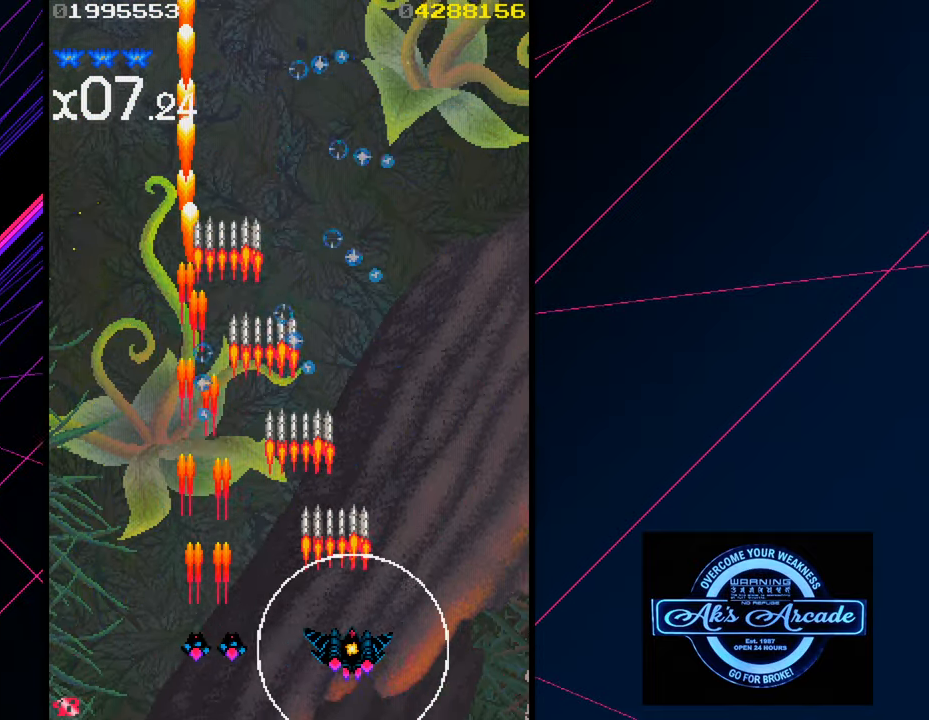
{"buttons": [], "left_stick": "down-left", "events": [[200, "left_stick", "up-right"], [400, "left_stick", "up-left"], [500, "left_stick", "down-left"]]}
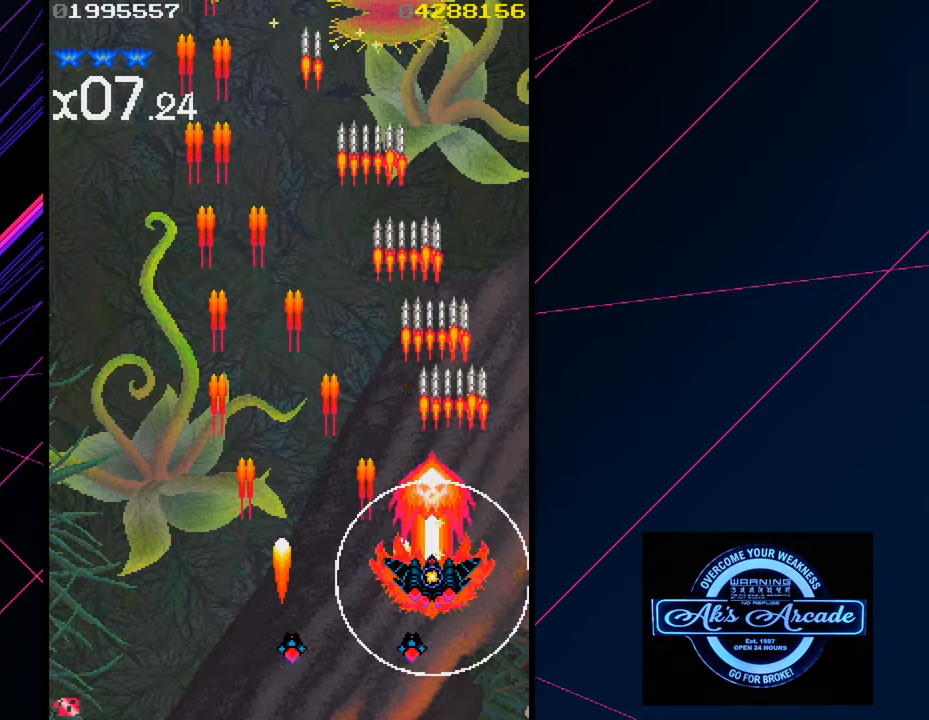
{"buttons": [], "left_stick": "center", "events": [[134, "left_stick", "down"], [284, "left_stick", "left"], [334, "left_stick", "center"]]}
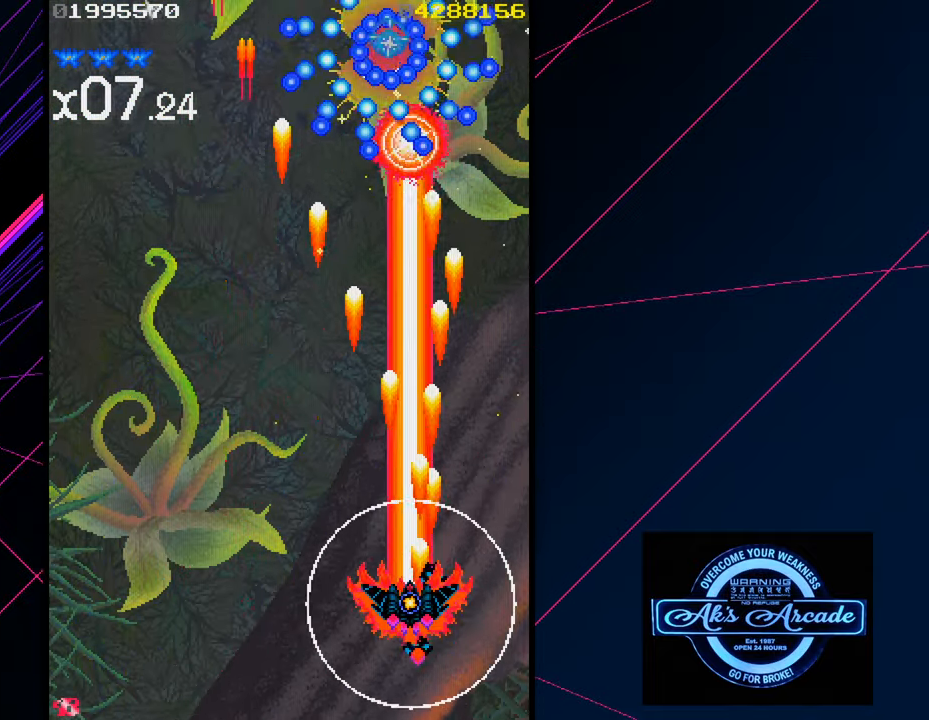
{"buttons": [], "left_stick": "center", "events": []}
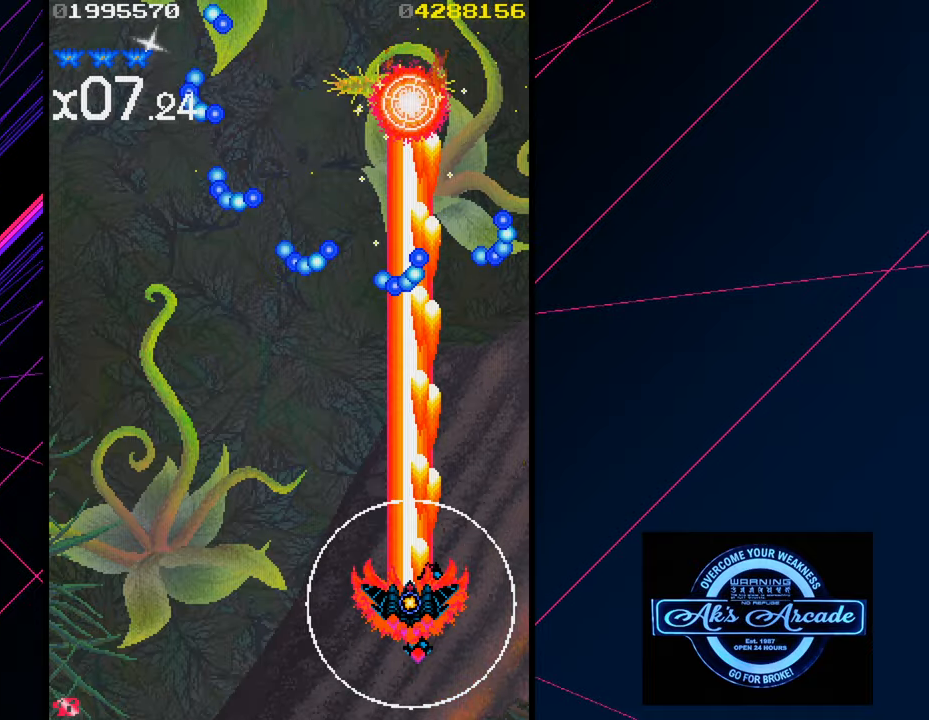
{"buttons": [], "left_stick": "center", "events": []}
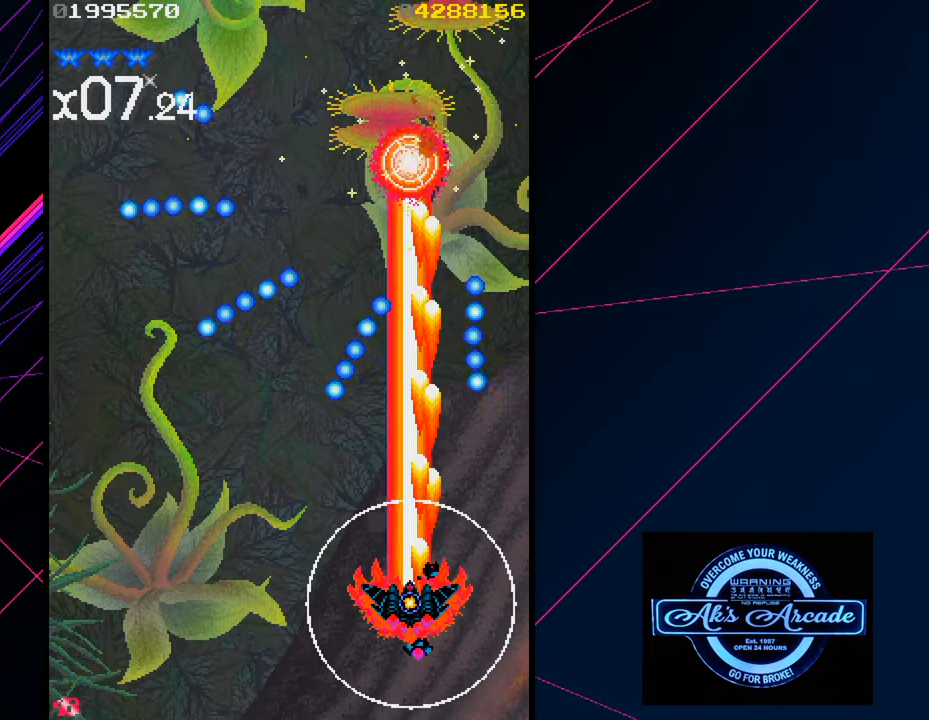
{"buttons": [], "left_stick": "center", "events": [[150, "left_stick", "left"], [216, "left_stick", "center"], [333, "left_stick", "right"], [400, "left_stick", "center"]]}
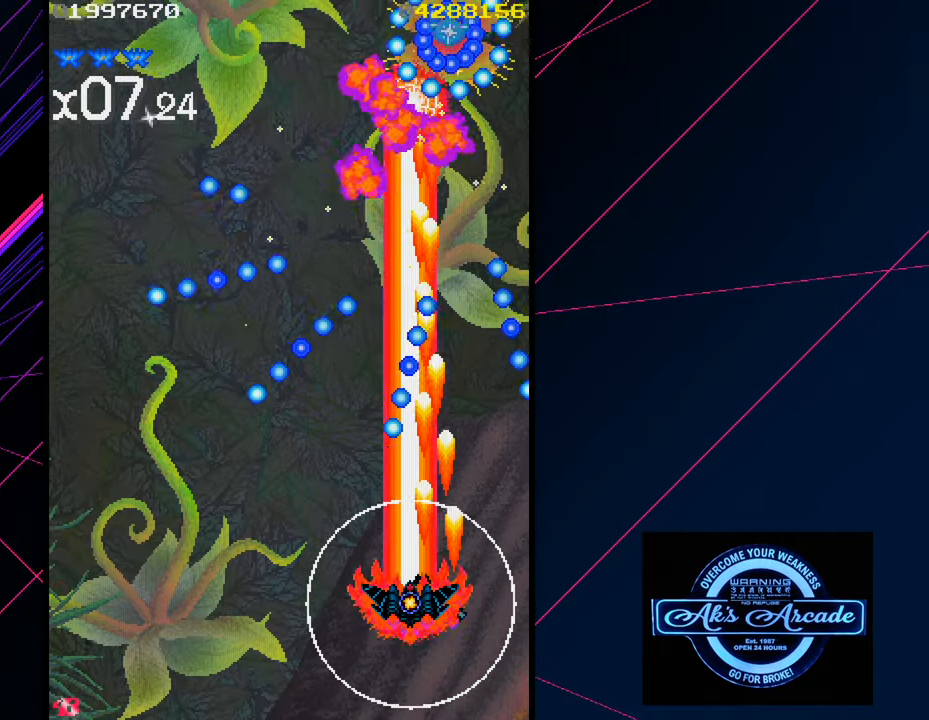
{"buttons": [], "left_stick": "center", "events": [[83, "left_stick", "right"], [250, "left_stick", "center"]]}
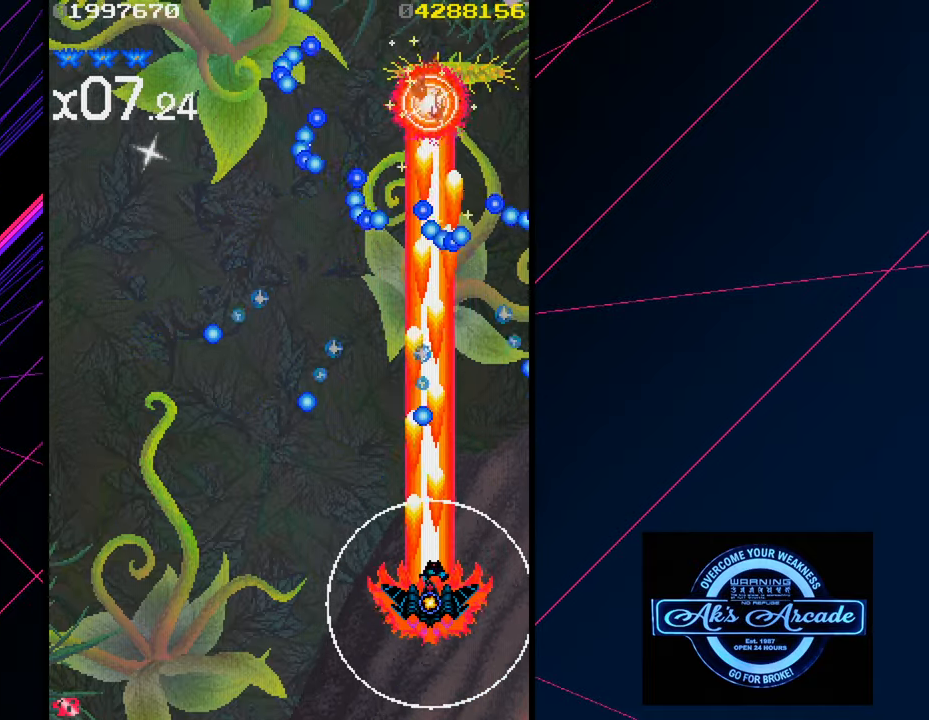
{"buttons": [], "left_stick": "left", "events": [[383, "left_stick", "left"]]}
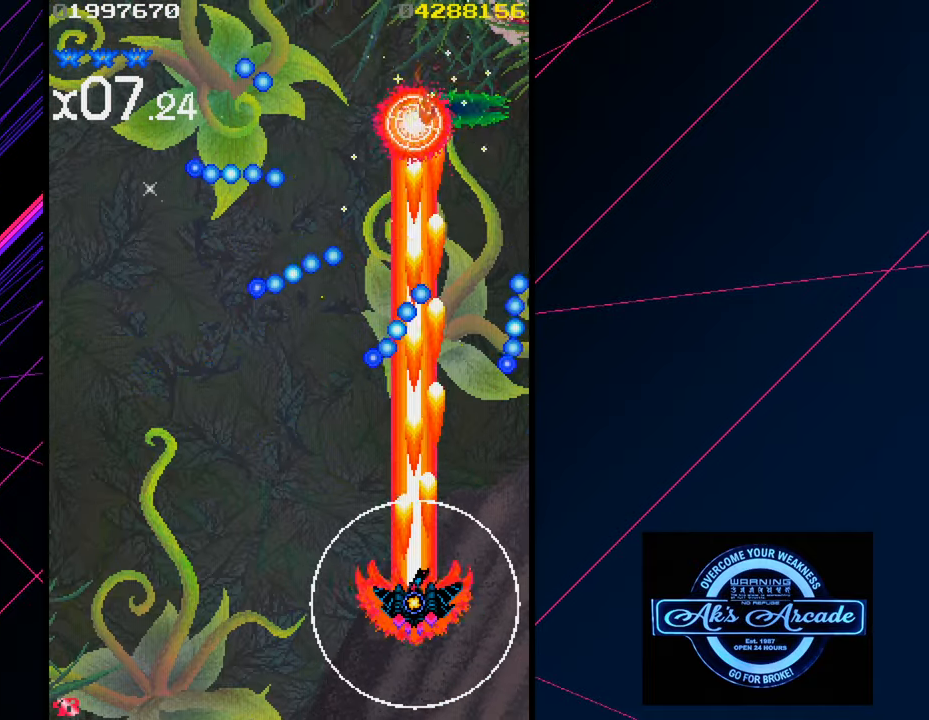
{"buttons": [], "left_stick": "center", "events": [[83, "left_stick", "center"]]}
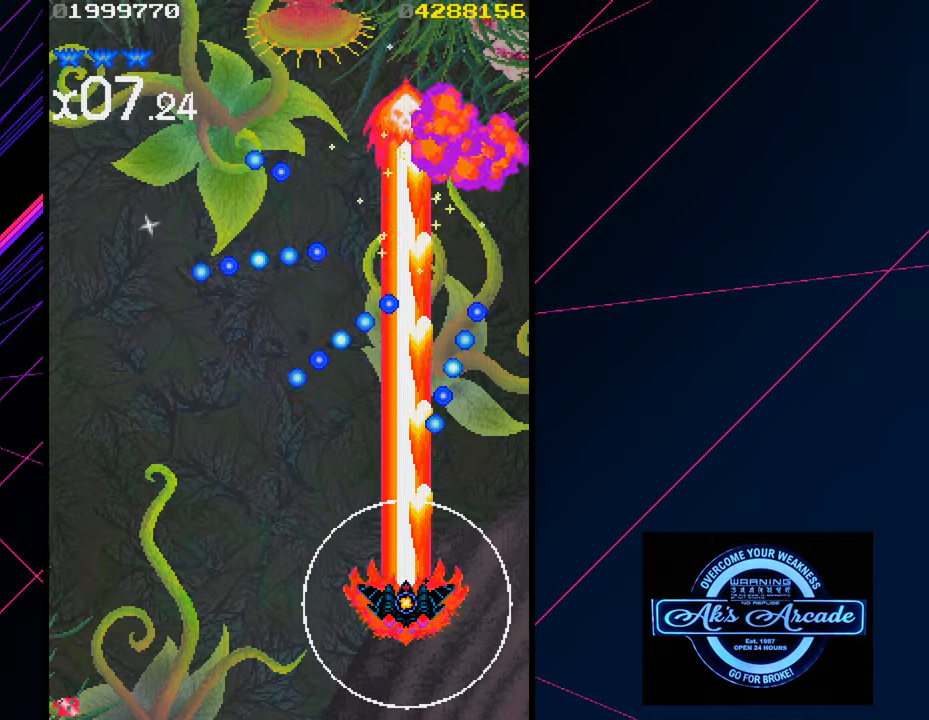
{"buttons": [], "left_stick": "left", "events": [[200, "left_stick", "left"]]}
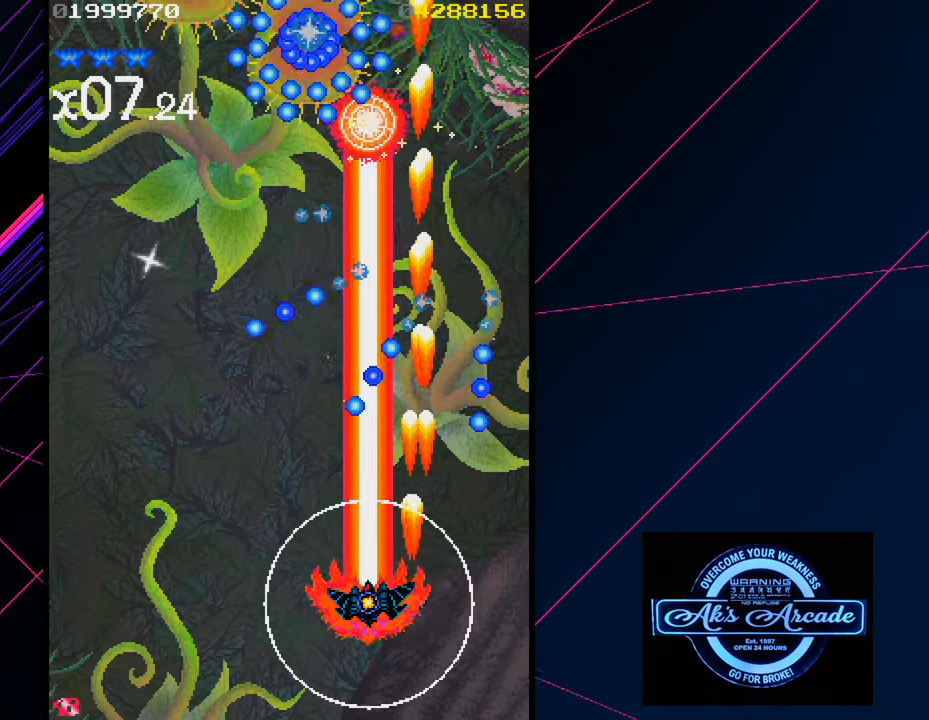
{"buttons": [], "left_stick": "center", "events": [[366, "left_stick", "center"]]}
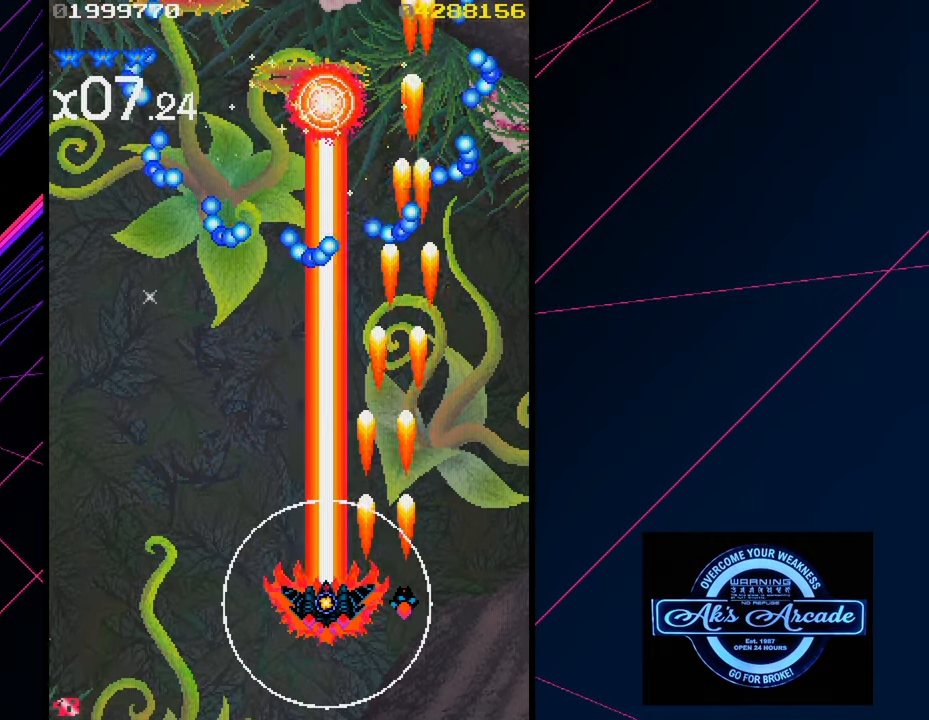
{"buttons": [], "left_stick": "left", "events": [[50, "left_stick", "left"], [333, "left_stick", "center"], [466, "left_stick", "left"]]}
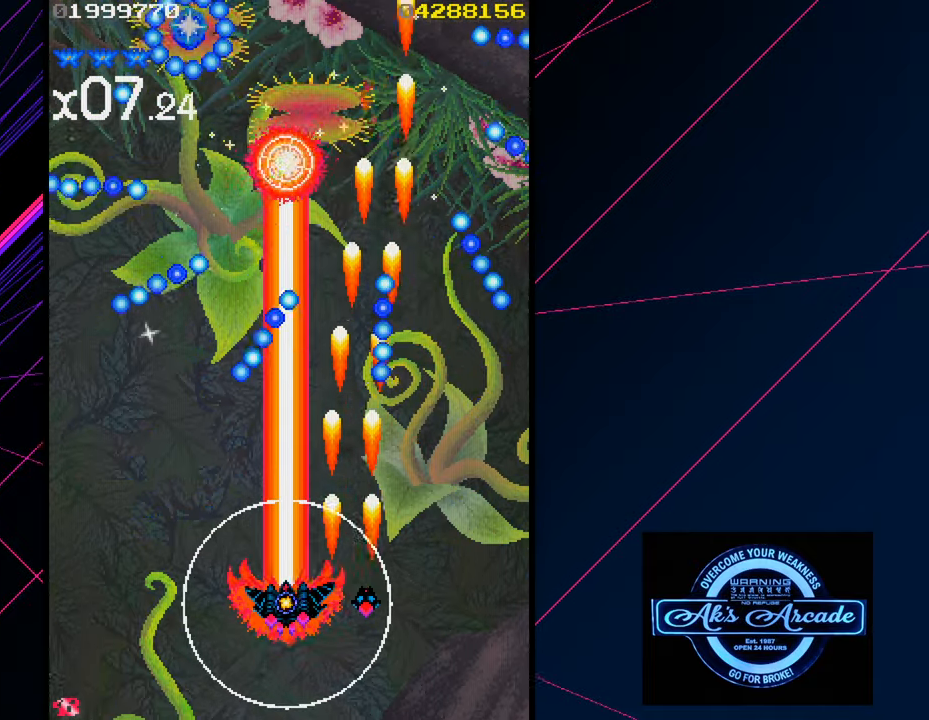
{"buttons": [], "left_stick": "center", "events": [[116, "left_stick", "center"], [366, "left_stick", "left"], [466, "left_stick", "center"]]}
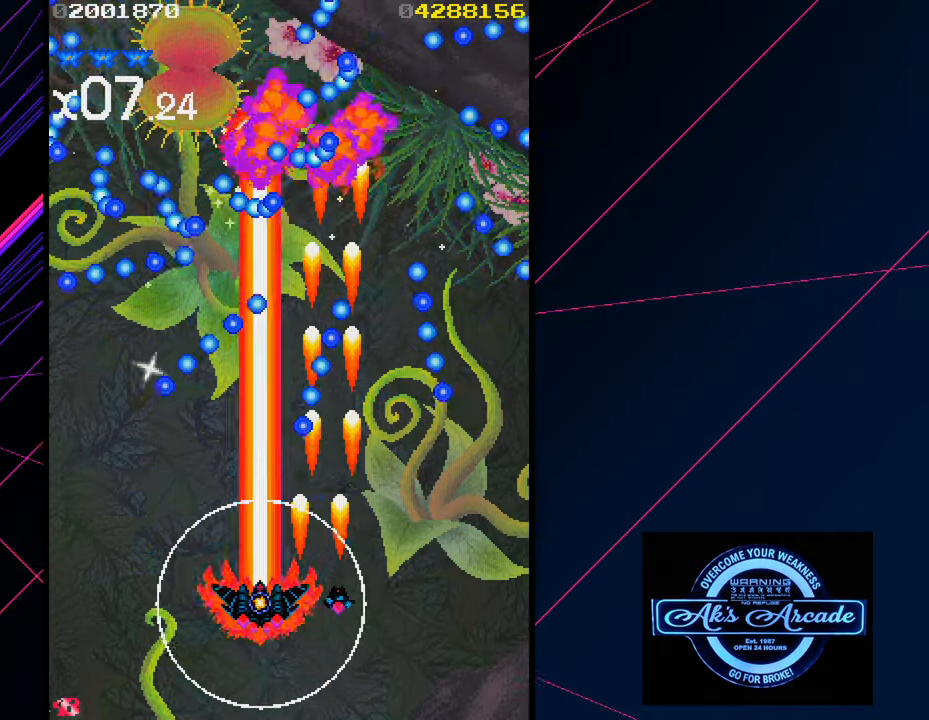
{"buttons": [], "left_stick": "left", "events": [[66, "left_stick", "left"], [200, "left_stick", "center"], [283, "left_stick", "left"], [417, "left_stick", "center"], [500, "left_stick", "left"]]}
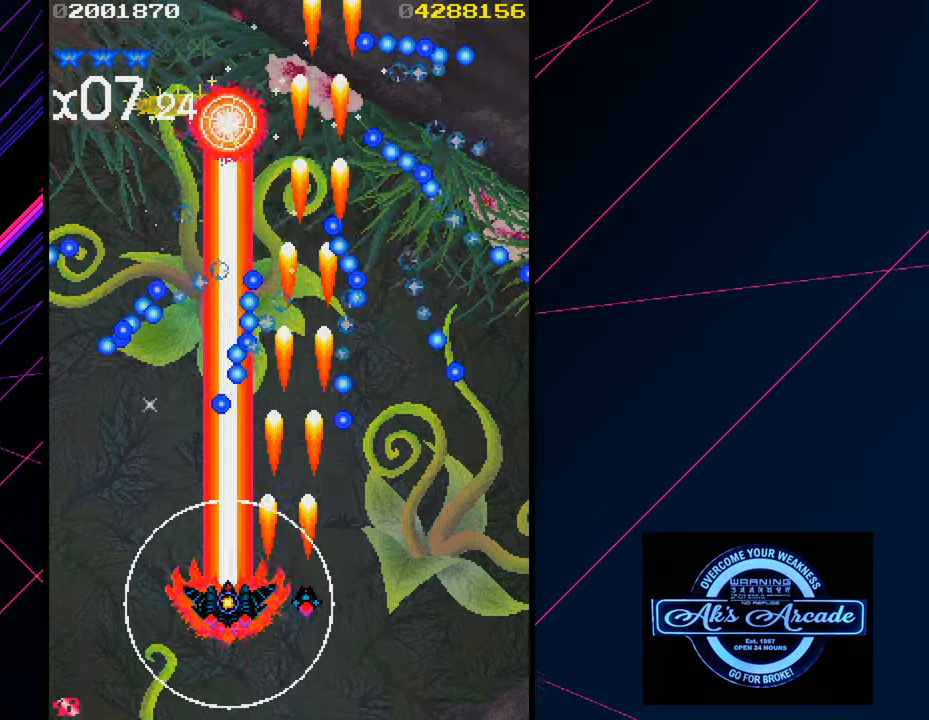
{"buttons": [], "left_stick": "left", "events": [[133, "left_stick", "center"], [217, "left_stick", "left"], [333, "left_stick", "center"], [433, "left_stick", "left"]]}
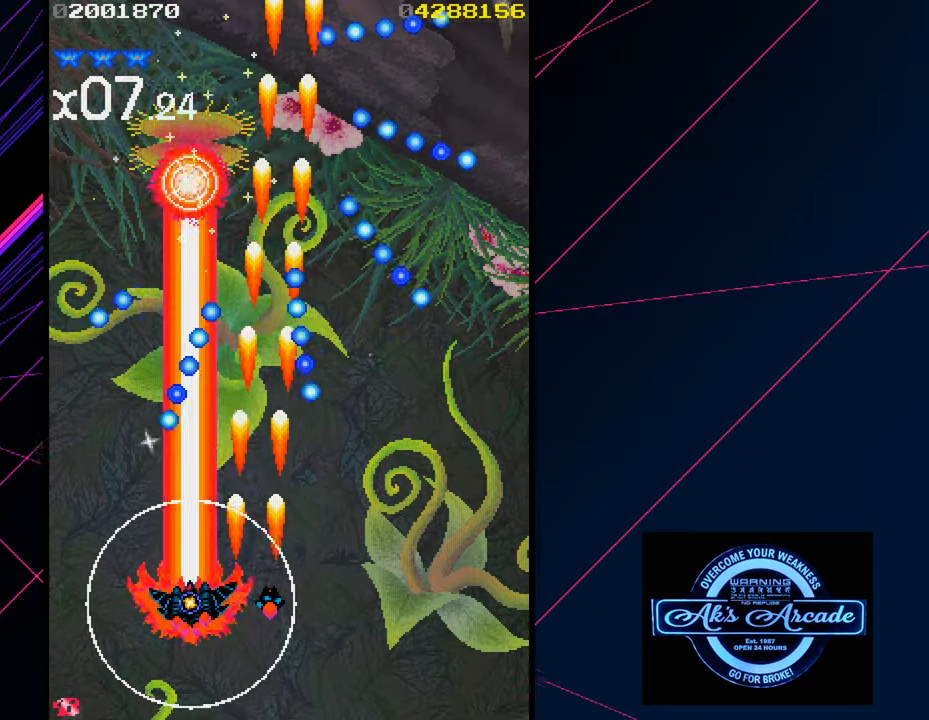
{"buttons": [], "left_stick": "center", "events": [[33, "left_stick", "center"], [133, "left_stick", "left"], [217, "left_stick", "center"], [317, "left_stick", "left"], [383, "left_stick", "center"]]}
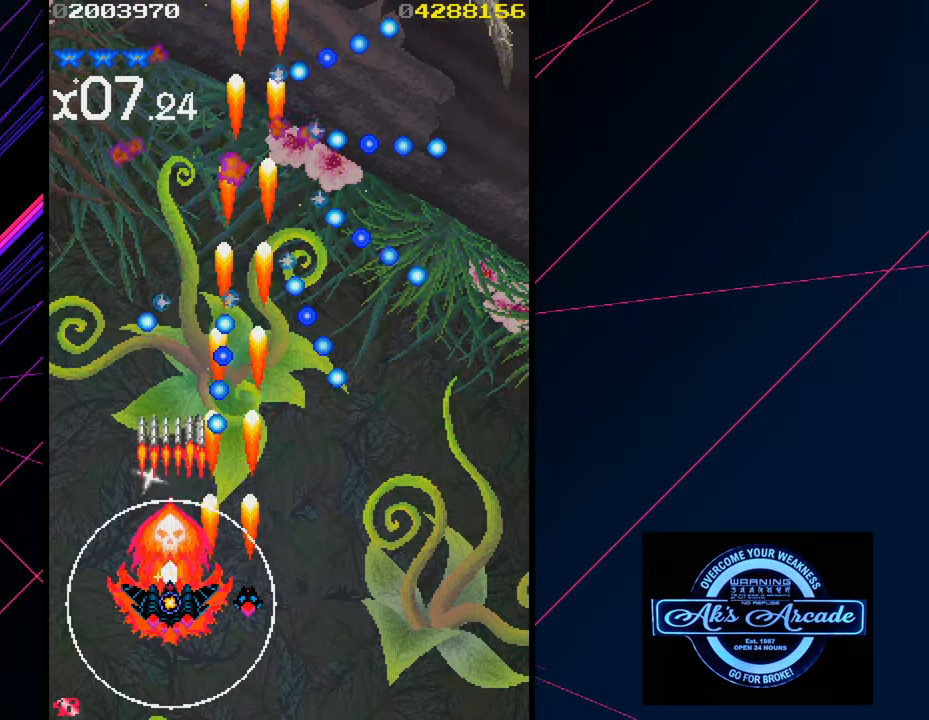
{"buttons": [], "left_stick": "up-left", "events": [[100, "left_stick", "left"], [167, "left_stick", "center"], [350, "left_stick", "up-left"]]}
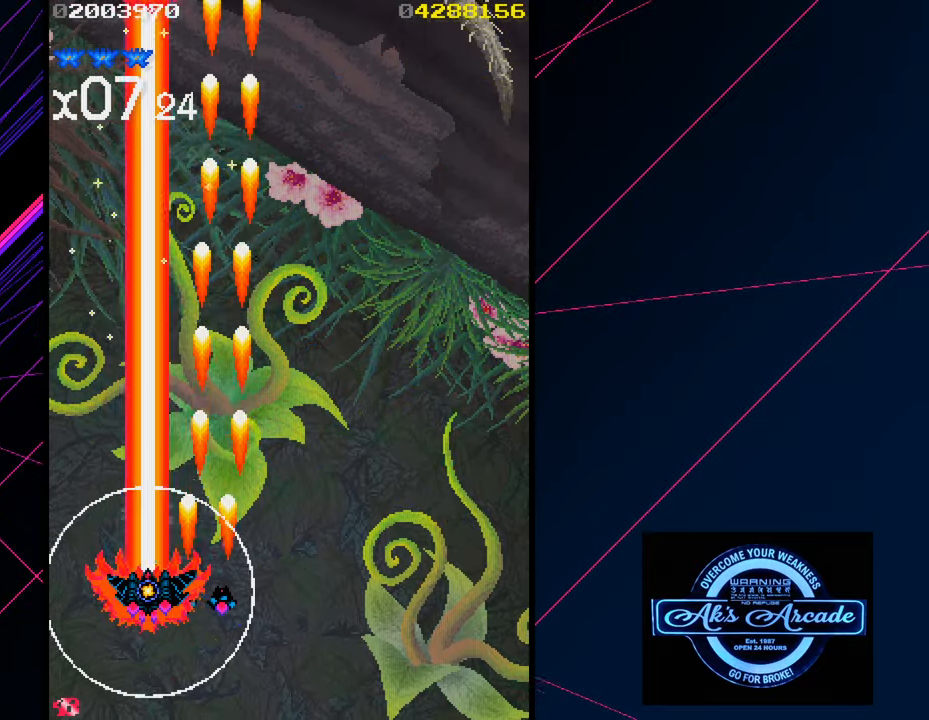
{"buttons": [], "left_stick": "down-right", "events": [[33, "left_stick", "up"], [317, "left_stick", "right"], [400, "left_stick", "down-right"]]}
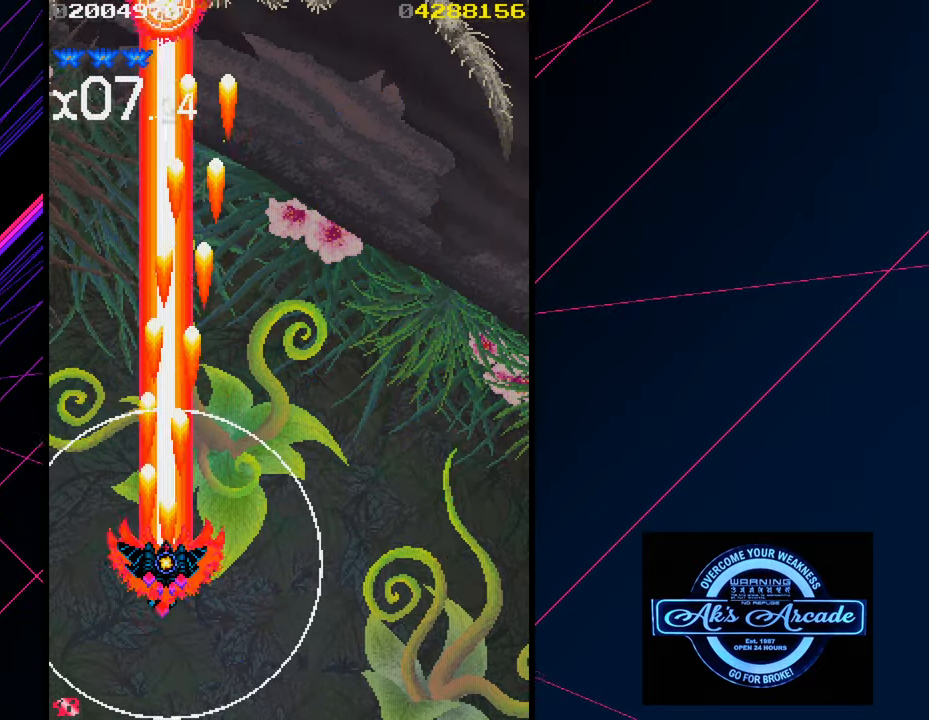
{"buttons": [], "left_stick": "right", "events": [[300, "left_stick", "right"]]}
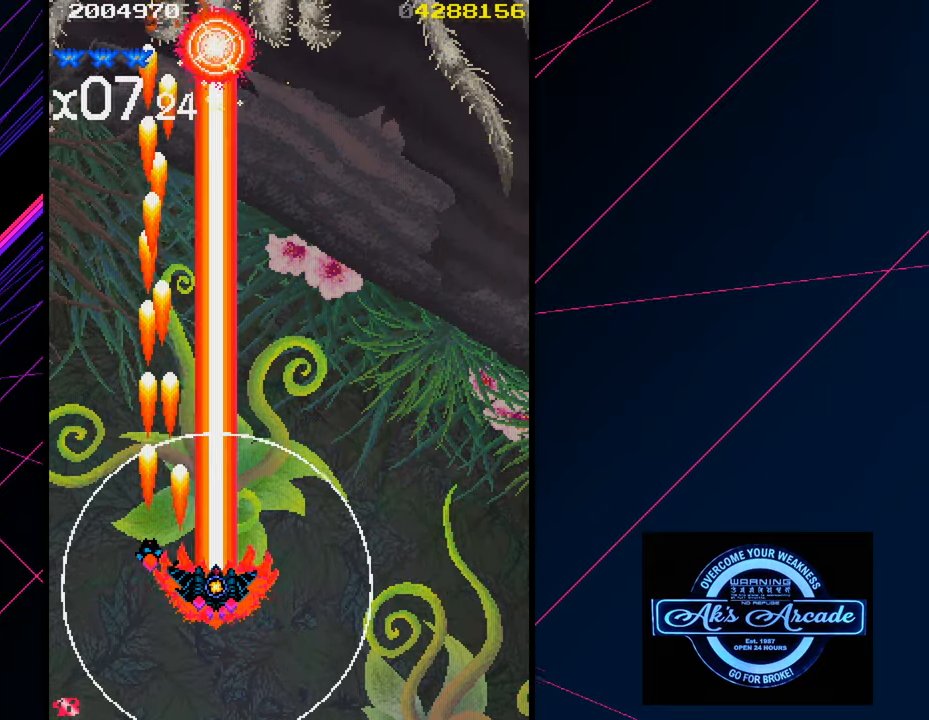
{"buttons": [], "left_stick": "up", "events": [[67, "left_stick", "center"], [200, "left_stick", "right"], [483, "left_stick", "up"]]}
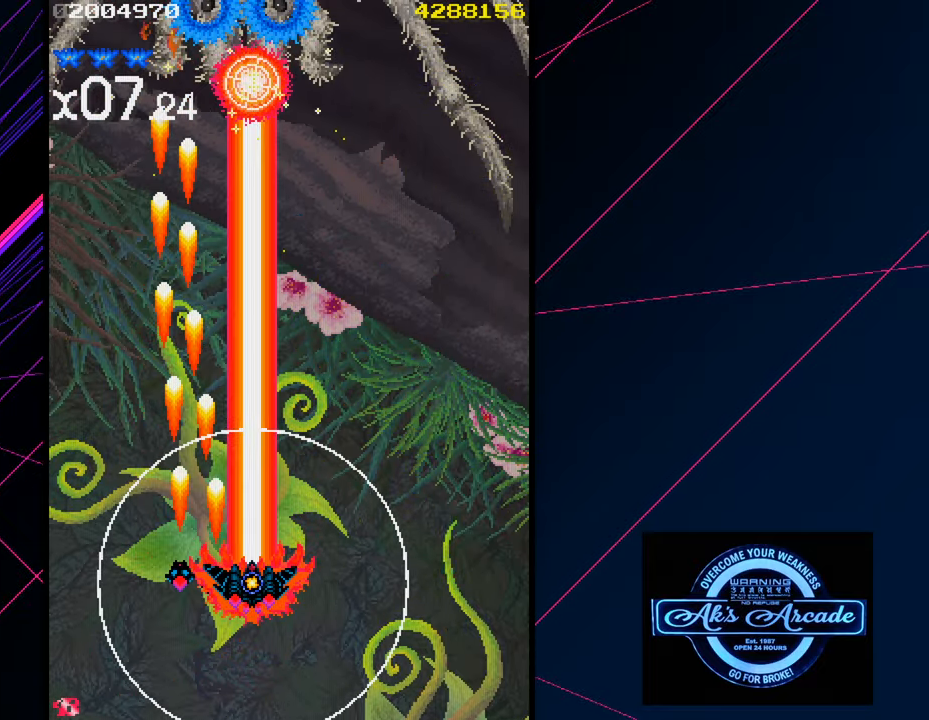
{"buttons": [], "left_stick": "up", "events": []}
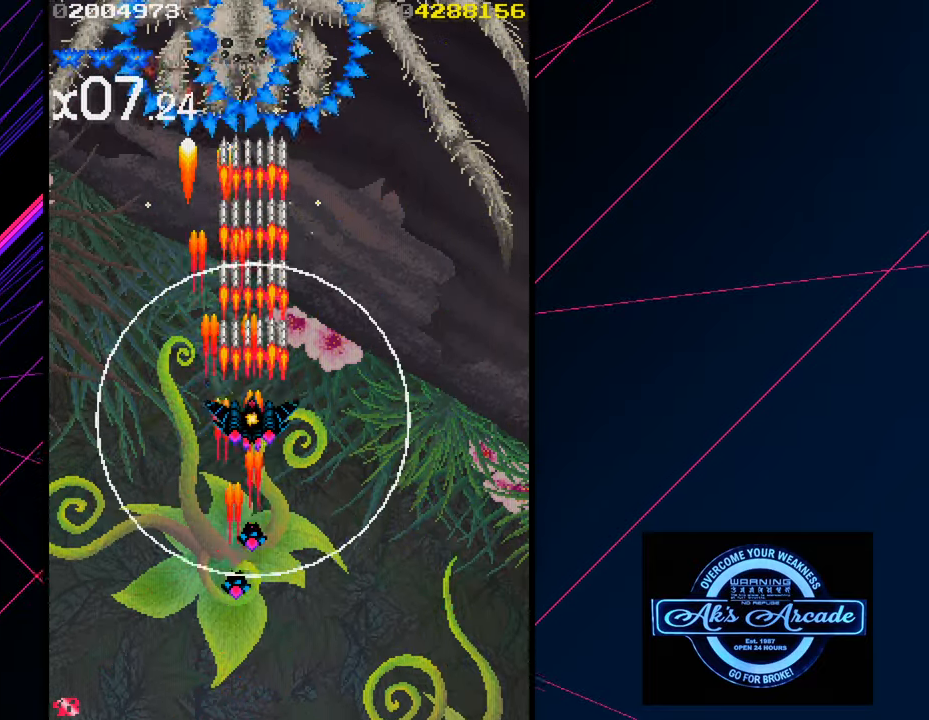
{"buttons": [], "left_stick": "center", "events": [[233, "left_stick", "center"]]}